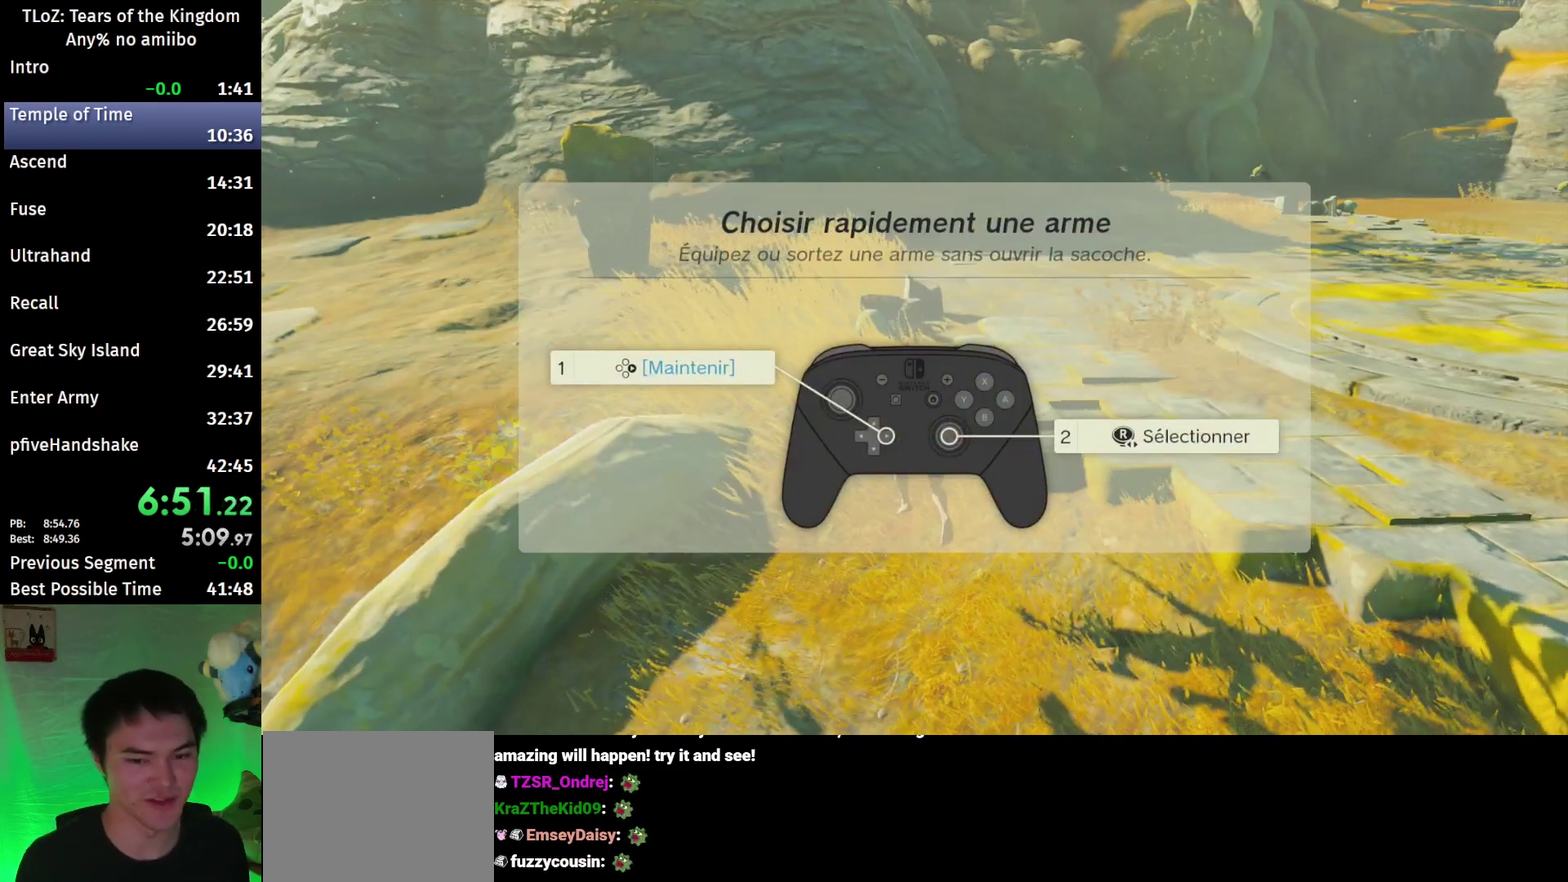
Gameplay with a controller (Nintendo layout); each line is a JSON object with the inputs held at the frame after it. This overlay highlights the sticks when they move; stick clicks (L3 R3) are not distinguishable. Not read: L3 R3.
{"buttons": [], "left_stick": "up", "right_stick": "center"}
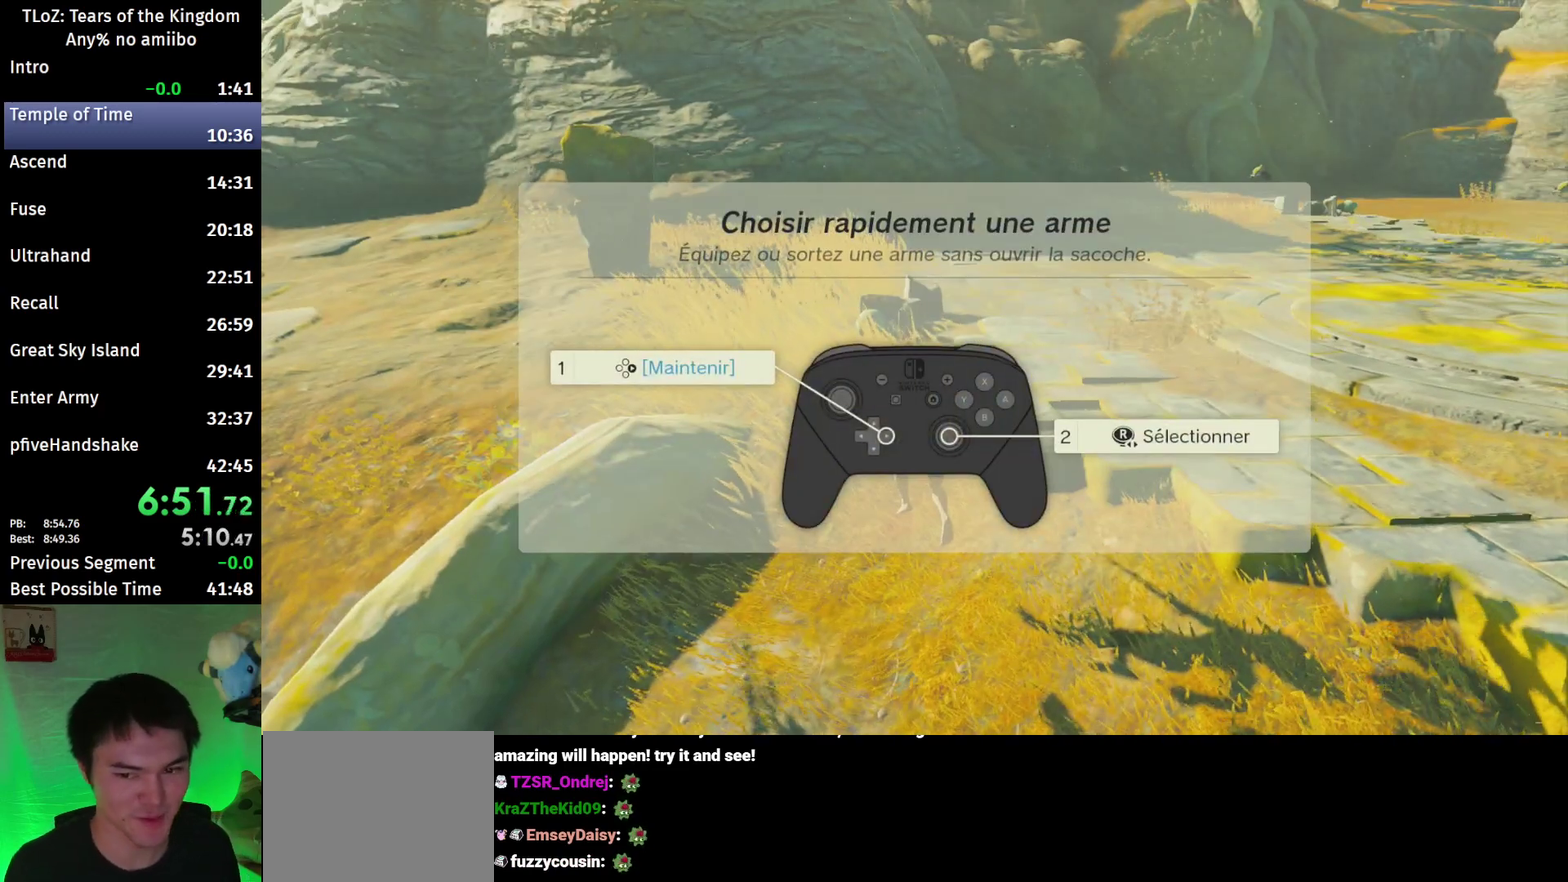
{"buttons": [], "left_stick": "up", "right_stick": "center"}
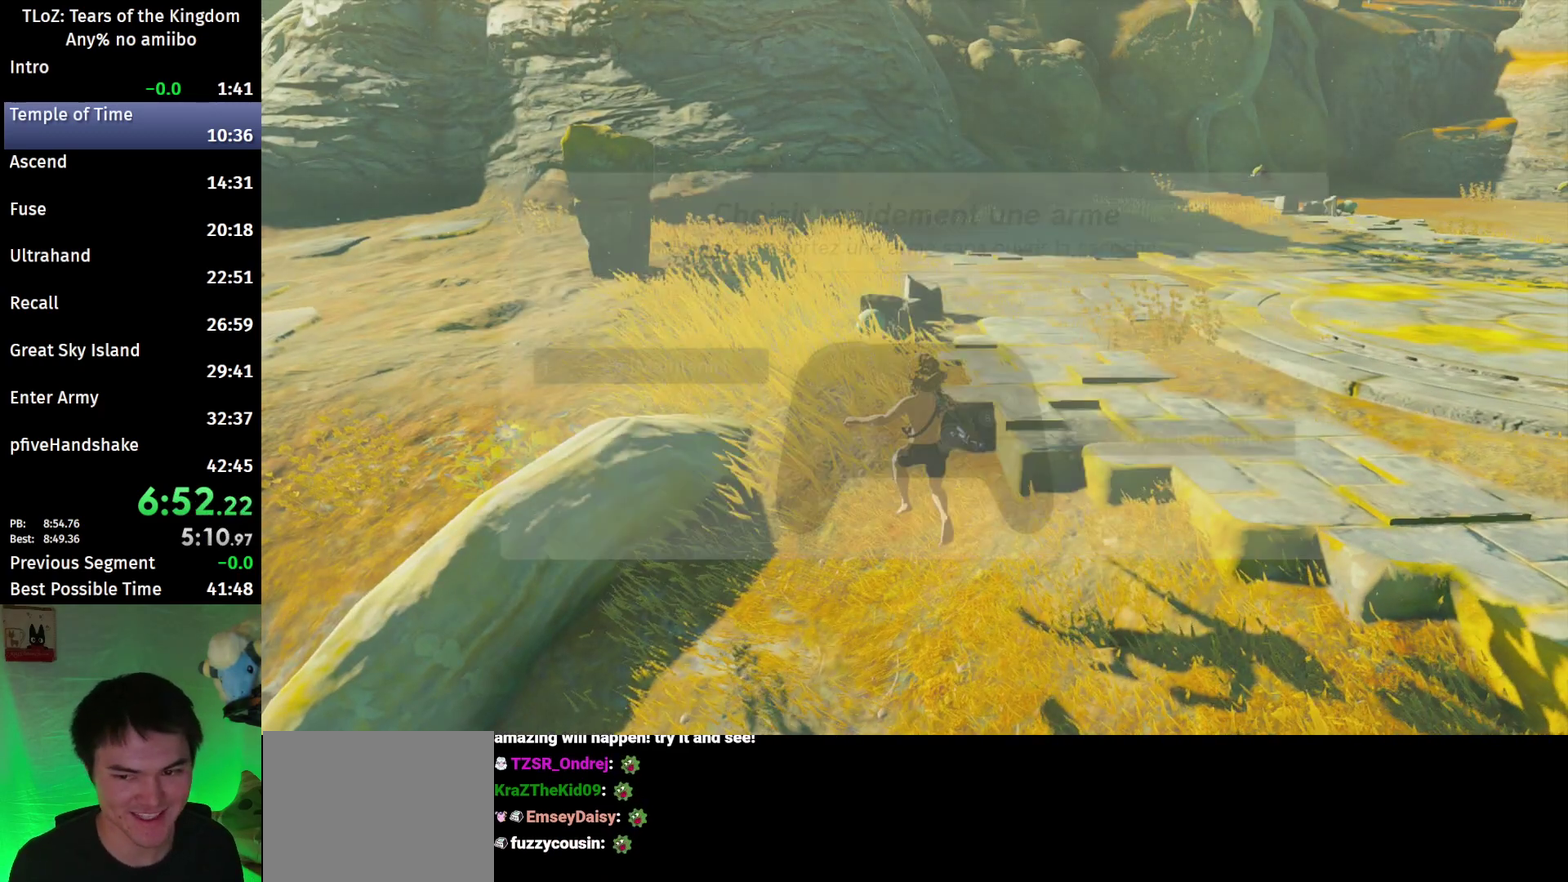
{"buttons": [], "left_stick": "up", "right_stick": "center"}
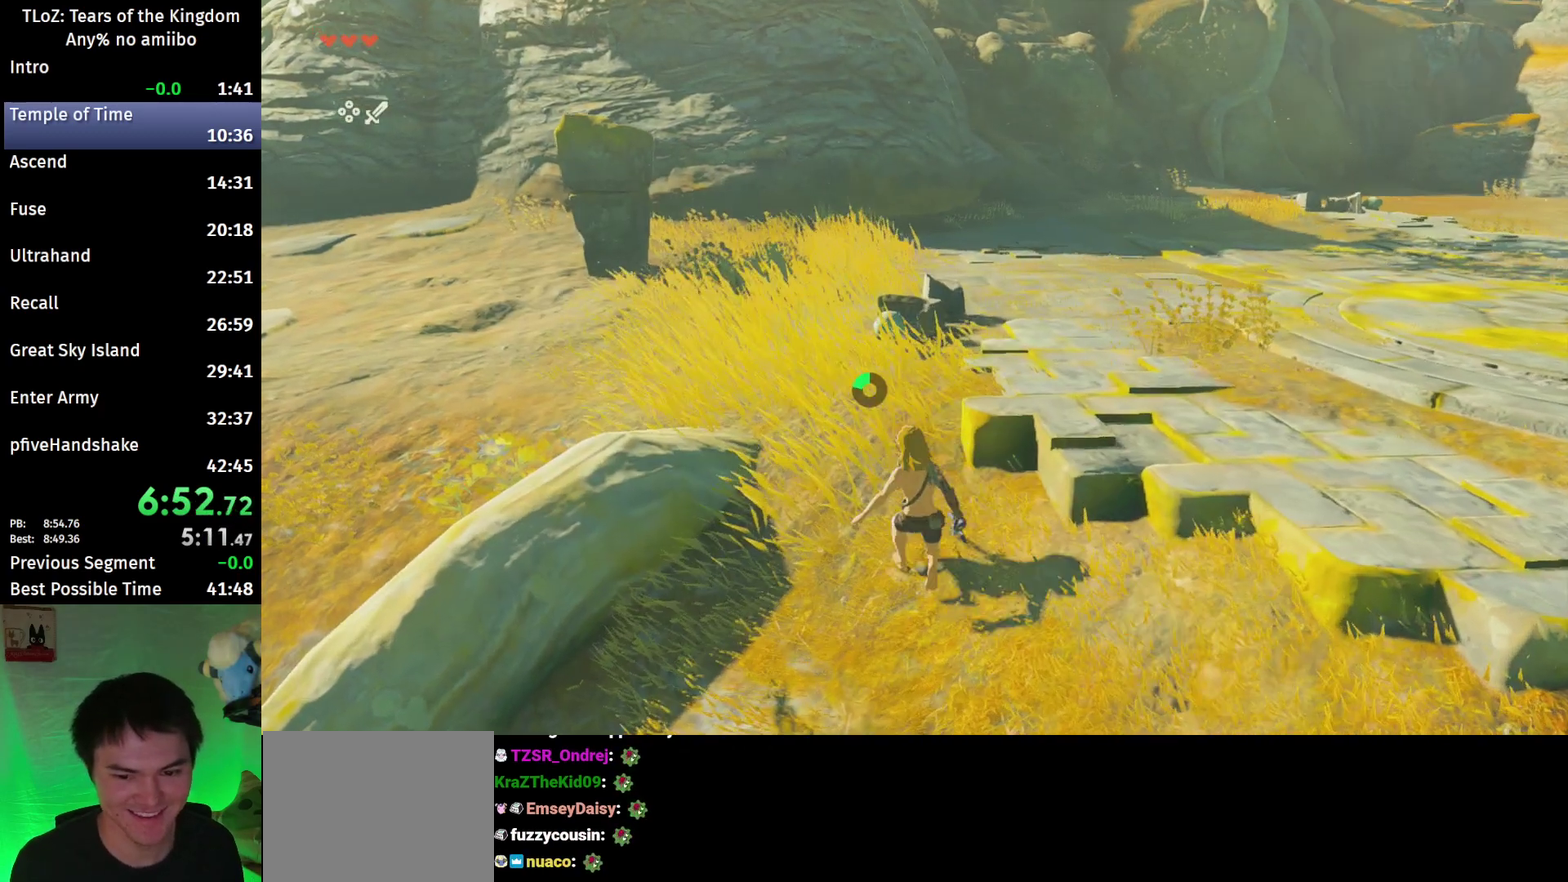
{"buttons": [], "left_stick": "up", "right_stick": "center"}
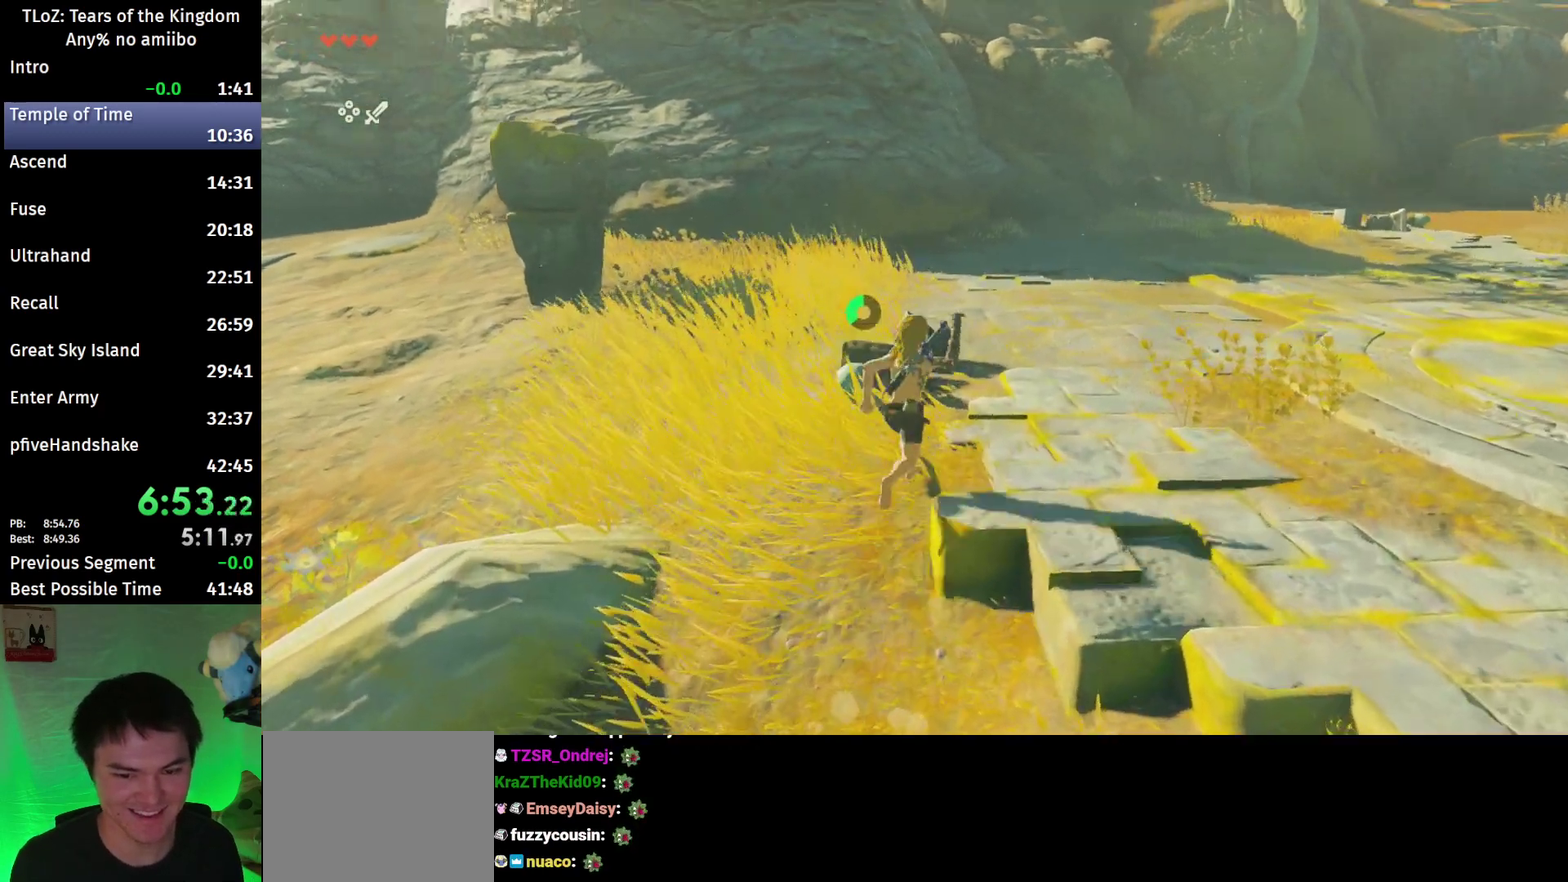
{"buttons": [], "left_stick": "up", "right_stick": "center"}
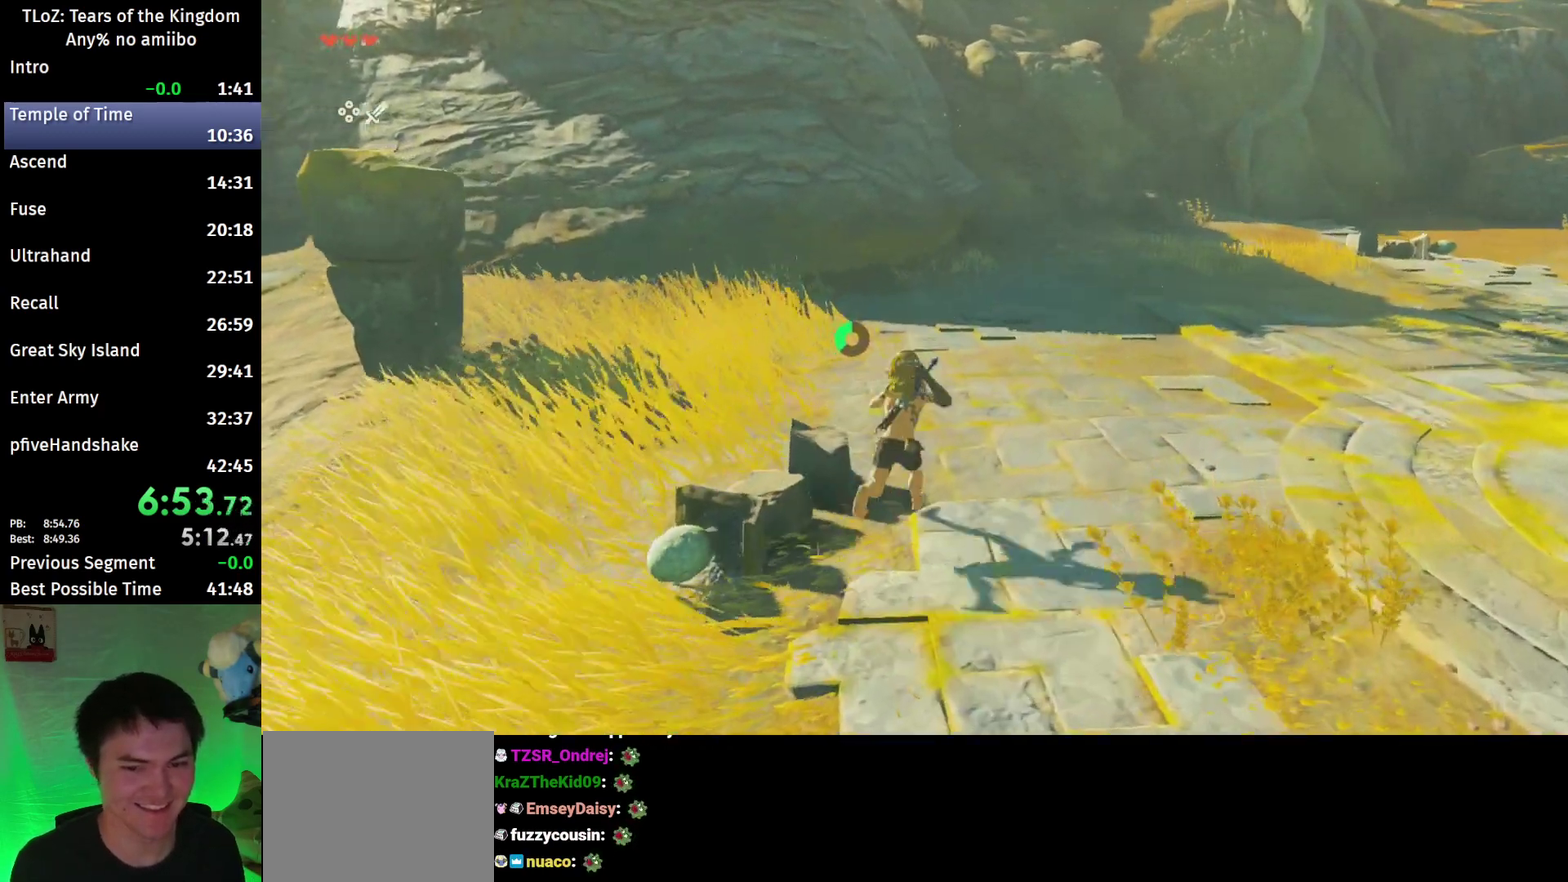
{"buttons": [], "left_stick": "up", "right_stick": "center"}
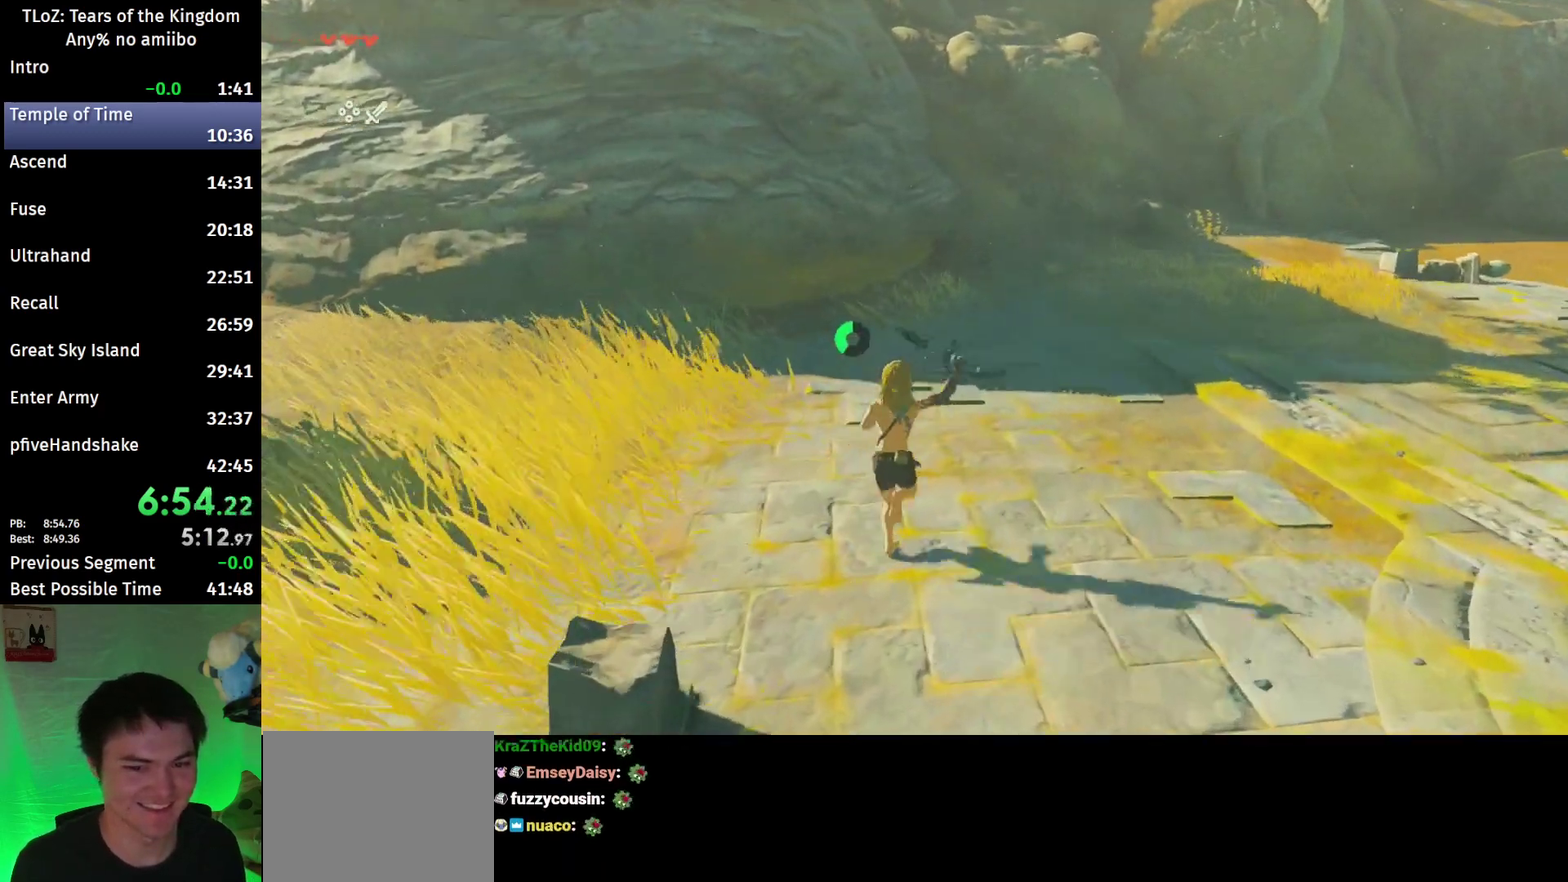
{"buttons": [], "left_stick": "up", "right_stick": "center"}
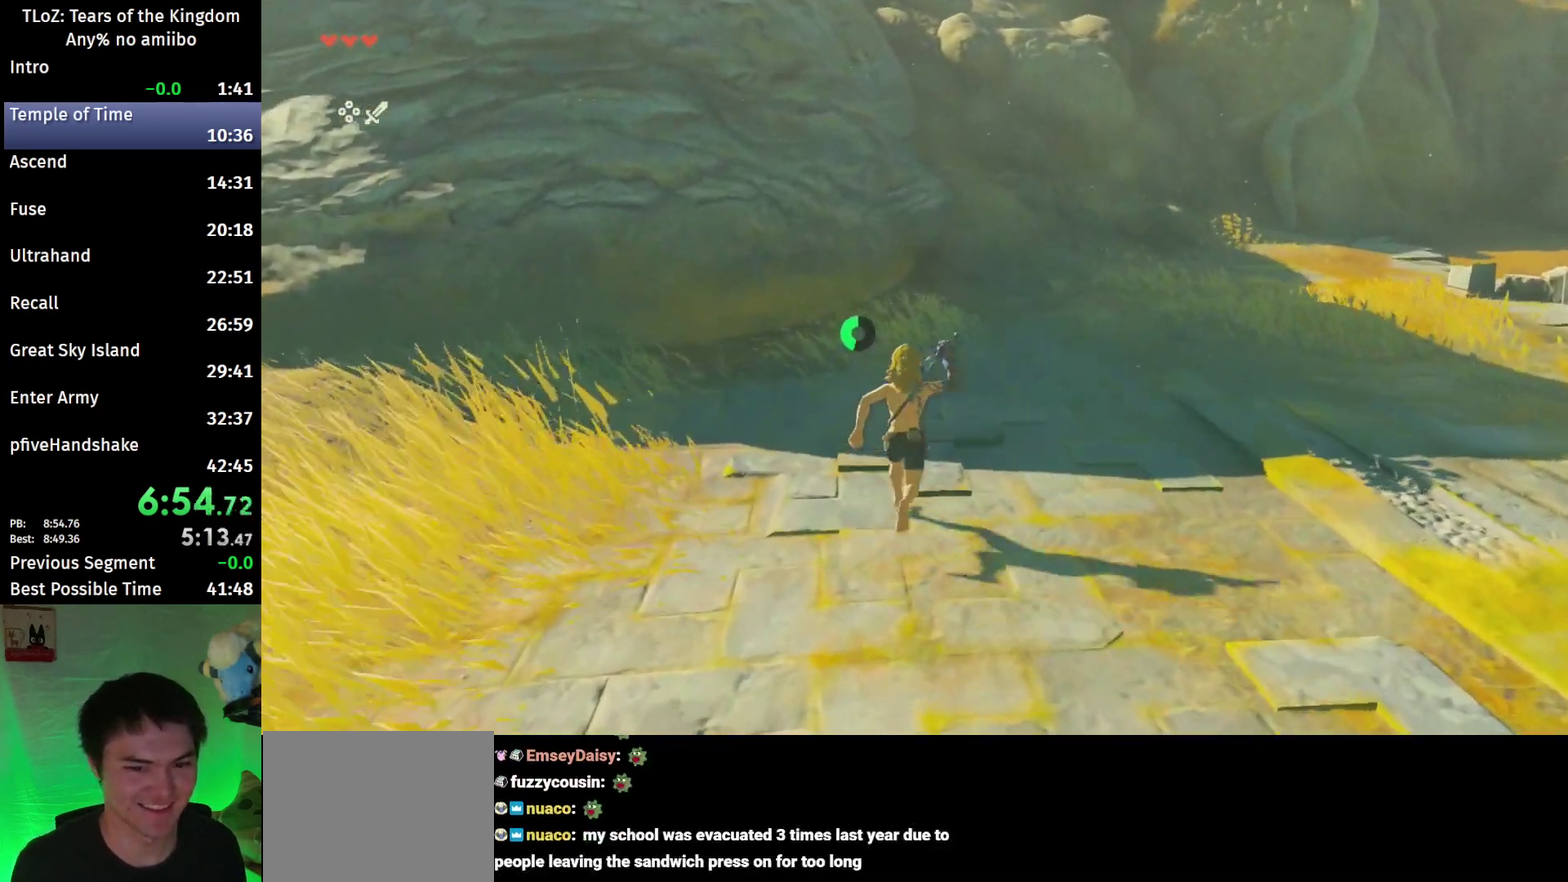
{"buttons": ["B"], "left_stick": "up", "right_stick": "center"}
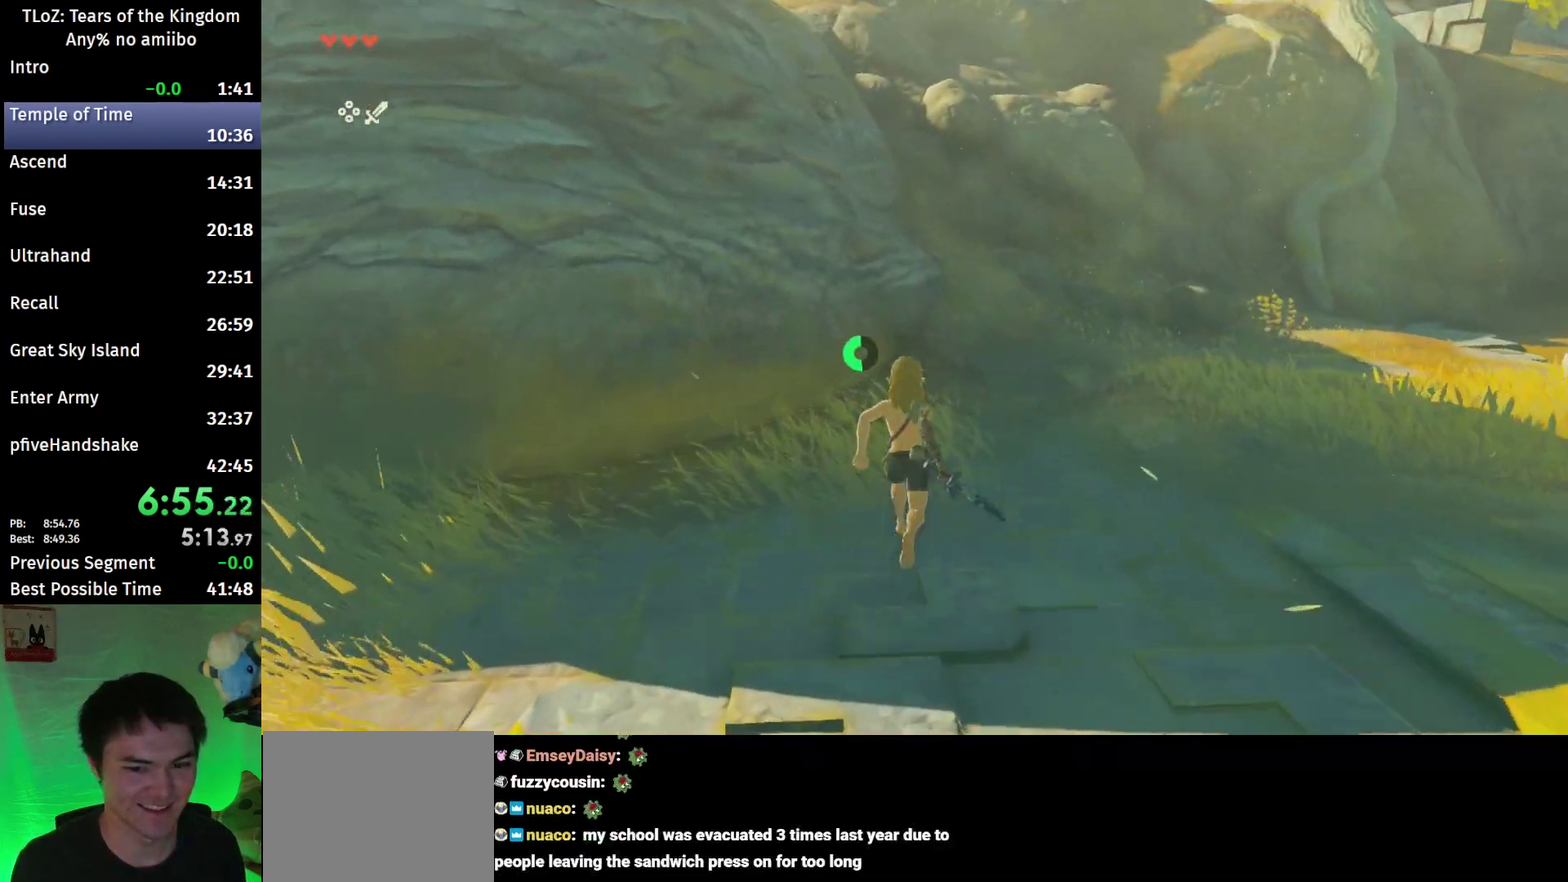
{"buttons": ["B"], "left_stick": "up", "right_stick": "center"}
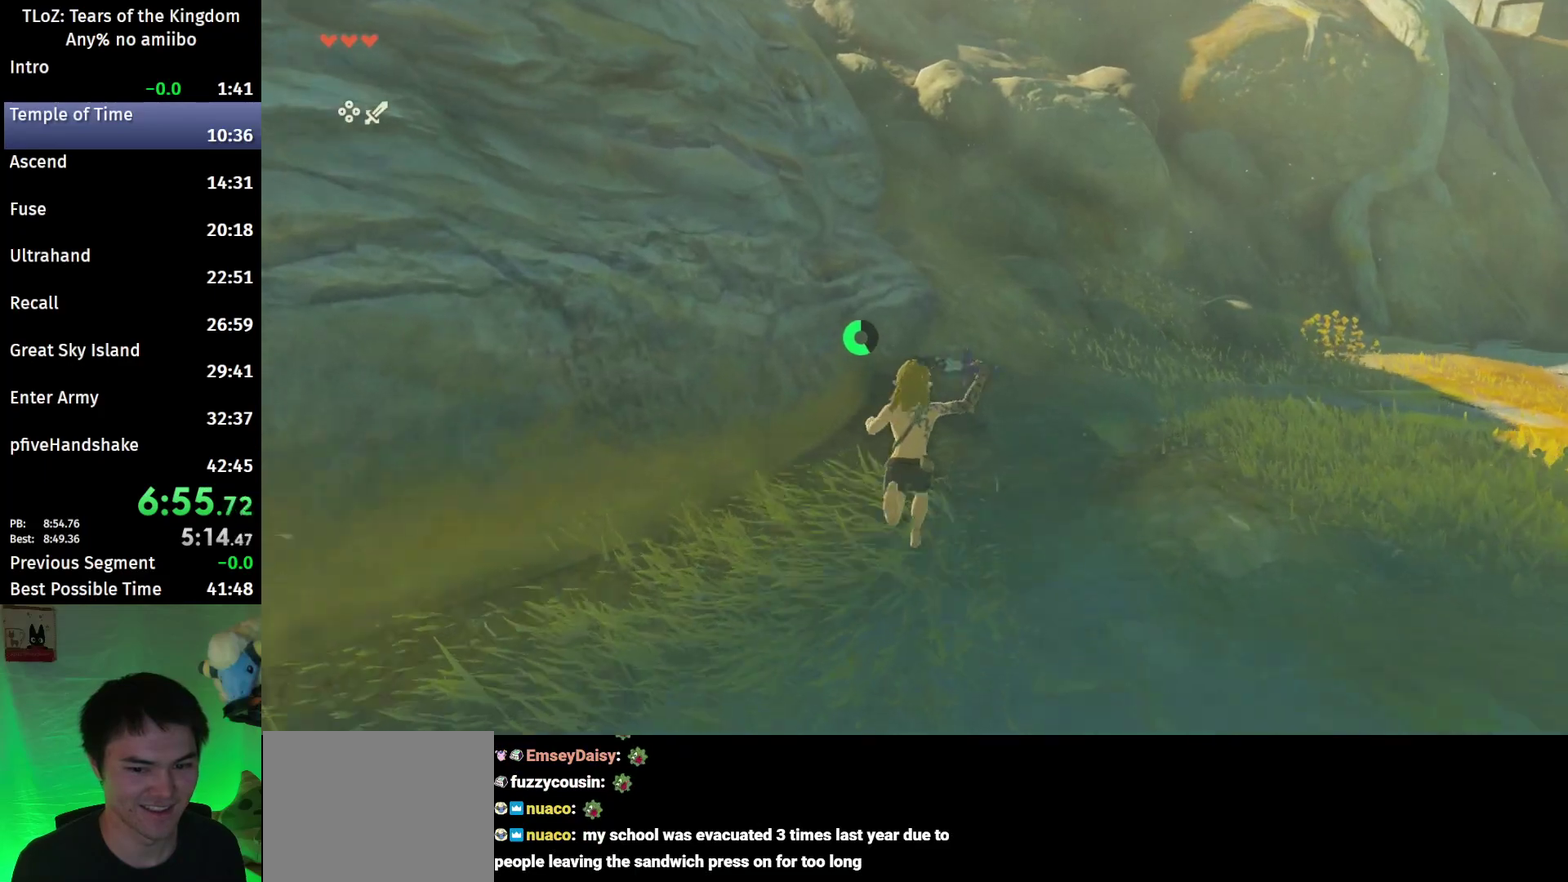
{"buttons": ["B", "R1"], "left_stick": "up", "right_stick": "center"}
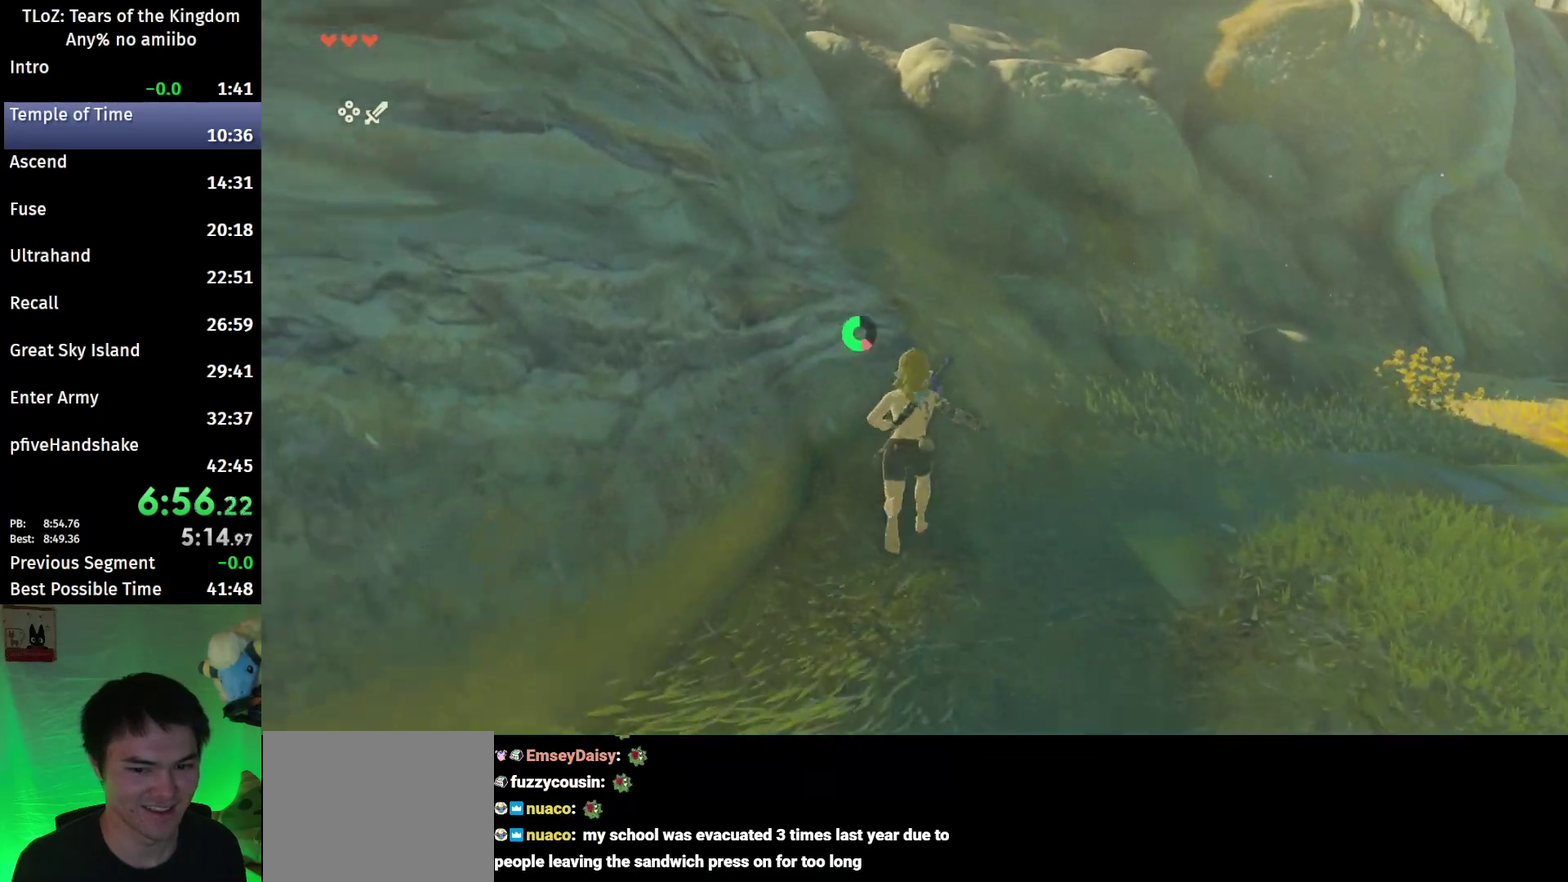
{"buttons": [], "left_stick": "up", "right_stick": "center"}
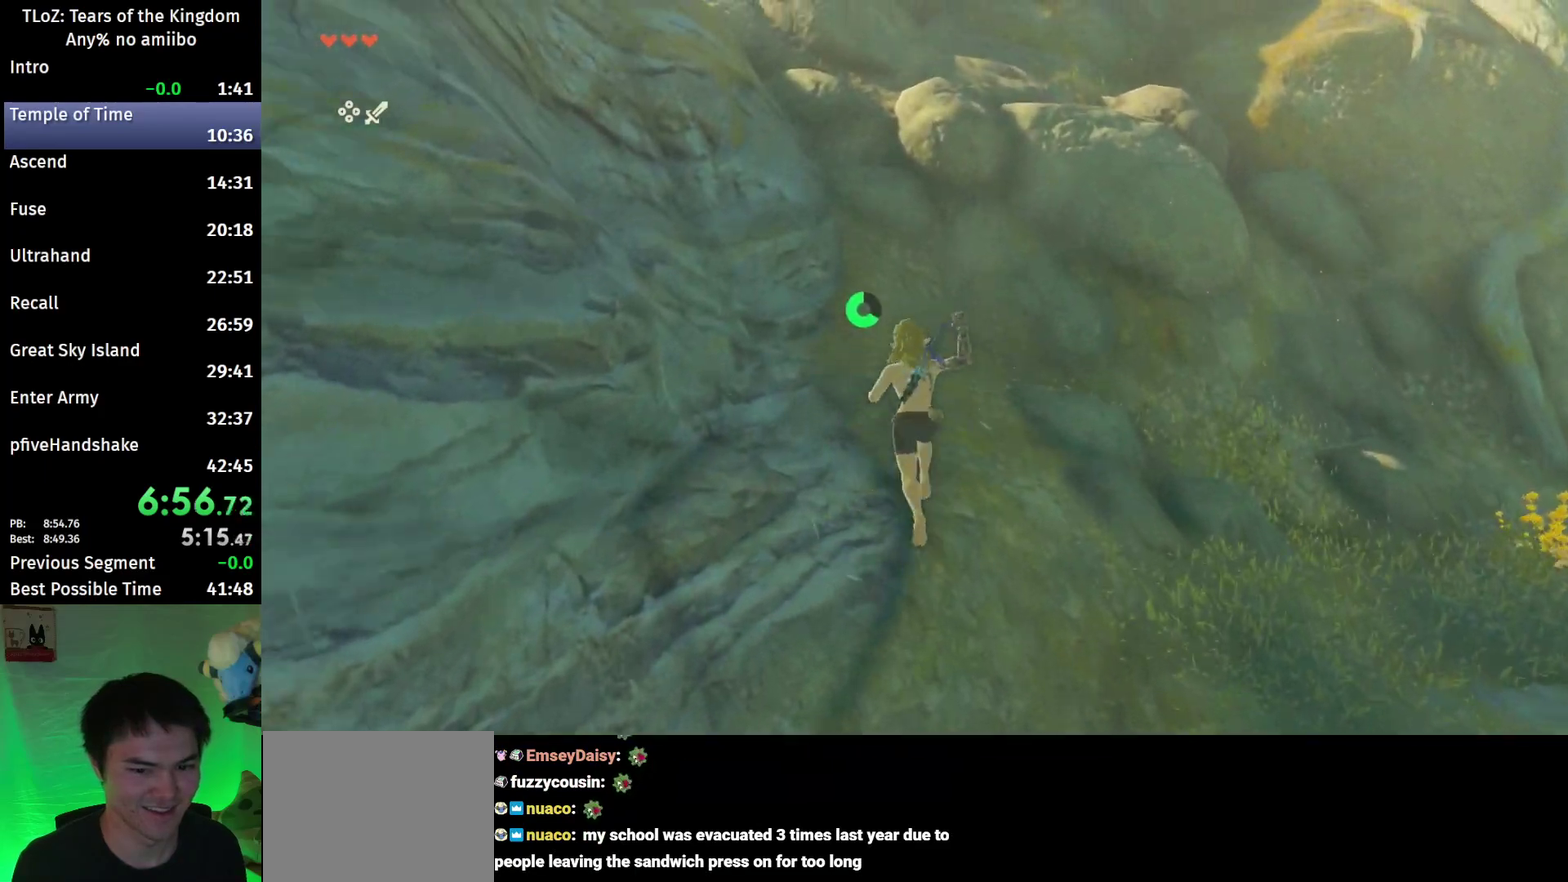
{"buttons": [], "left_stick": "up", "right_stick": "center"}
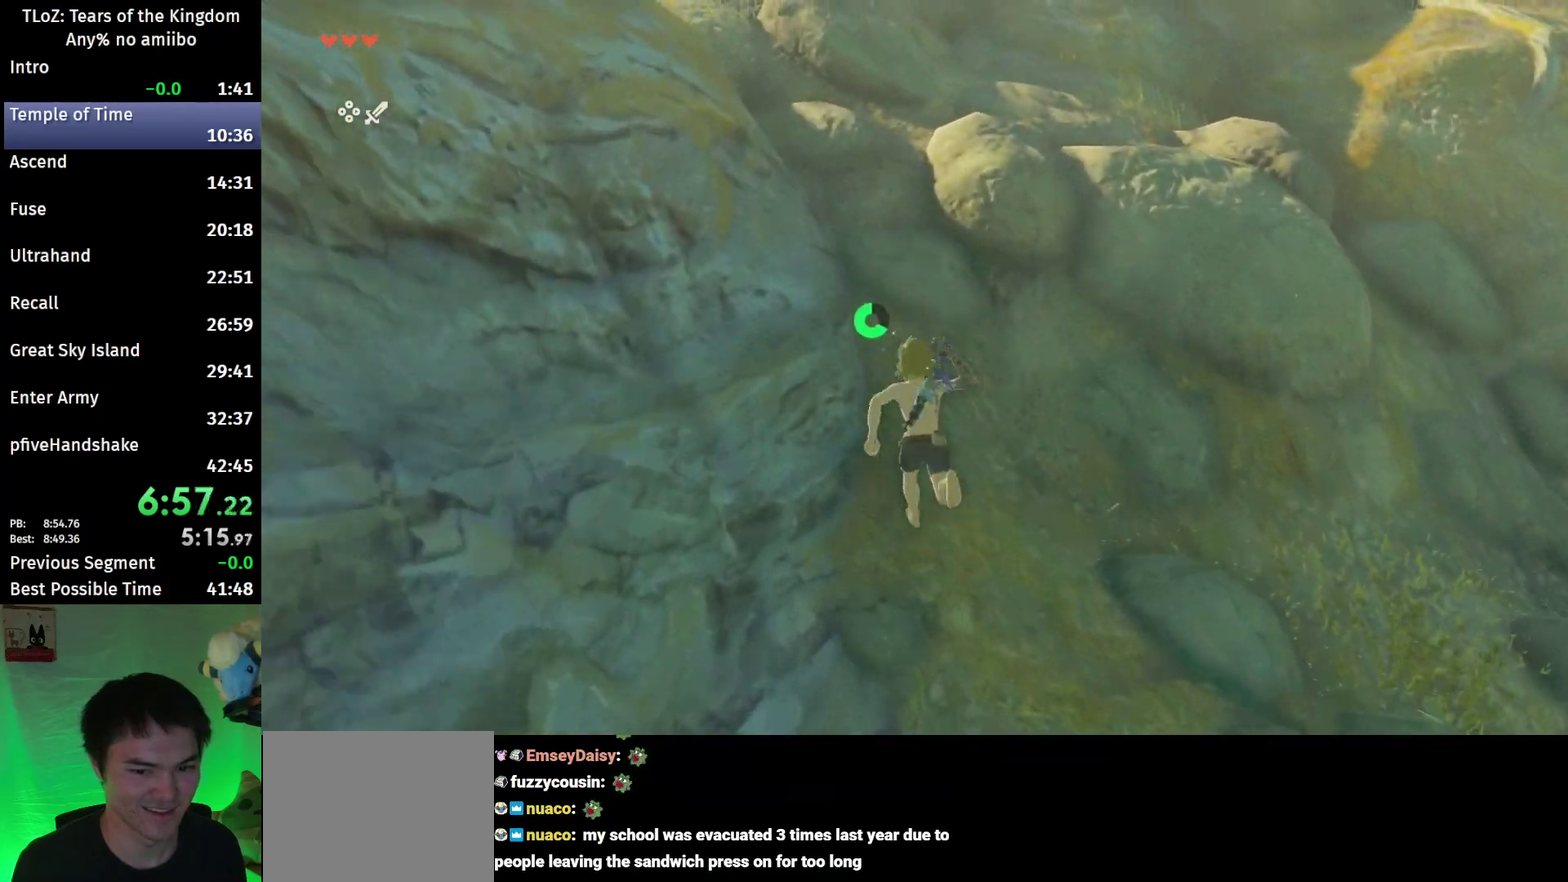
{"buttons": ["B"], "left_stick": "up", "right_stick": "center"}
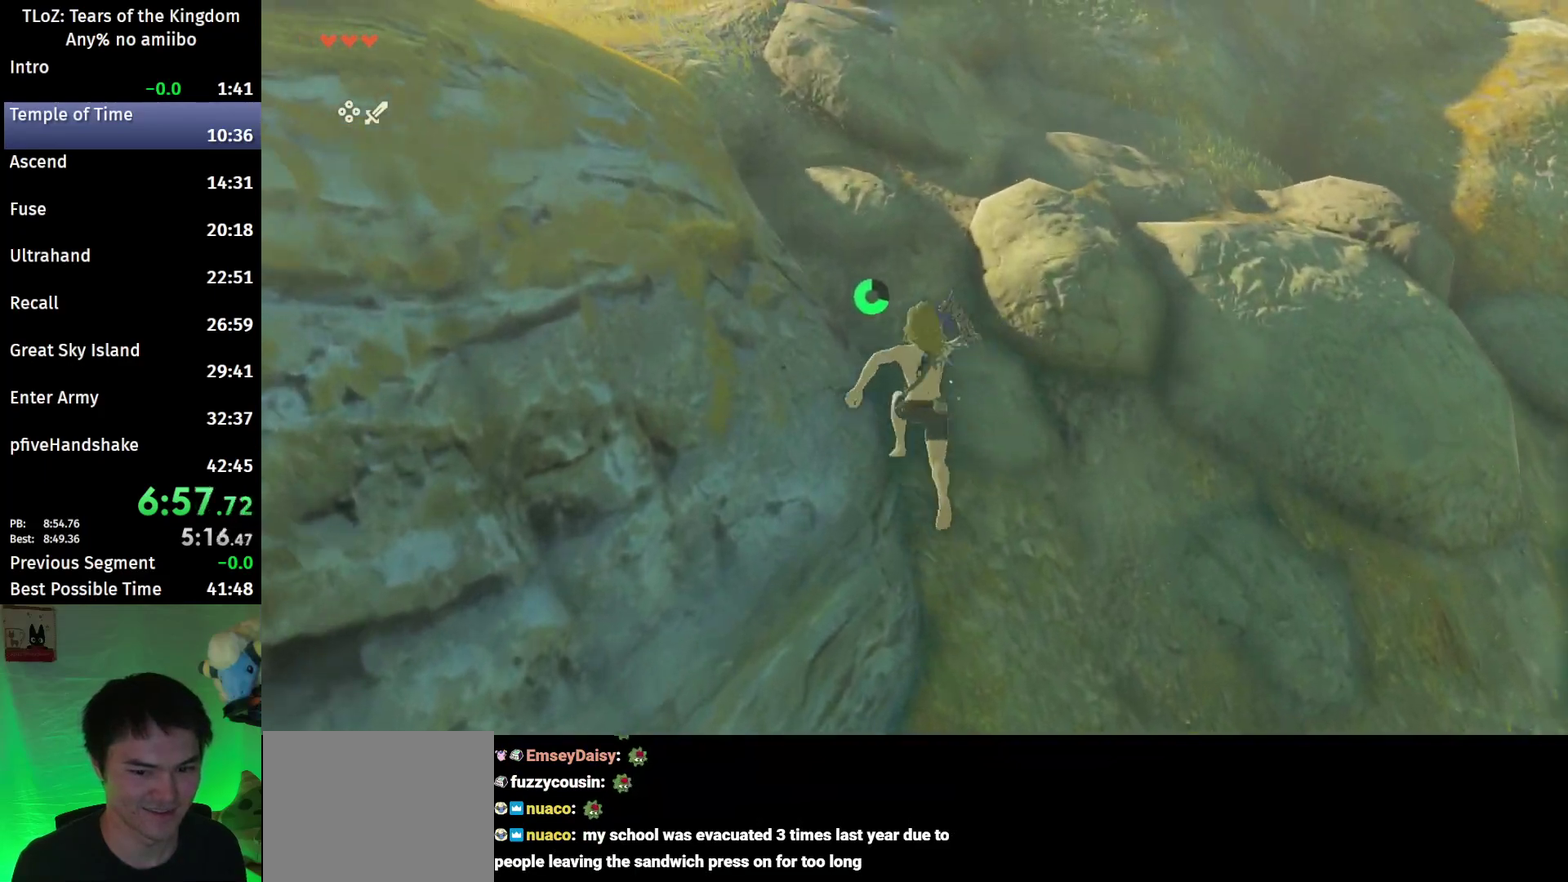
{"buttons": [], "left_stick": "up-right", "right_stick": "center"}
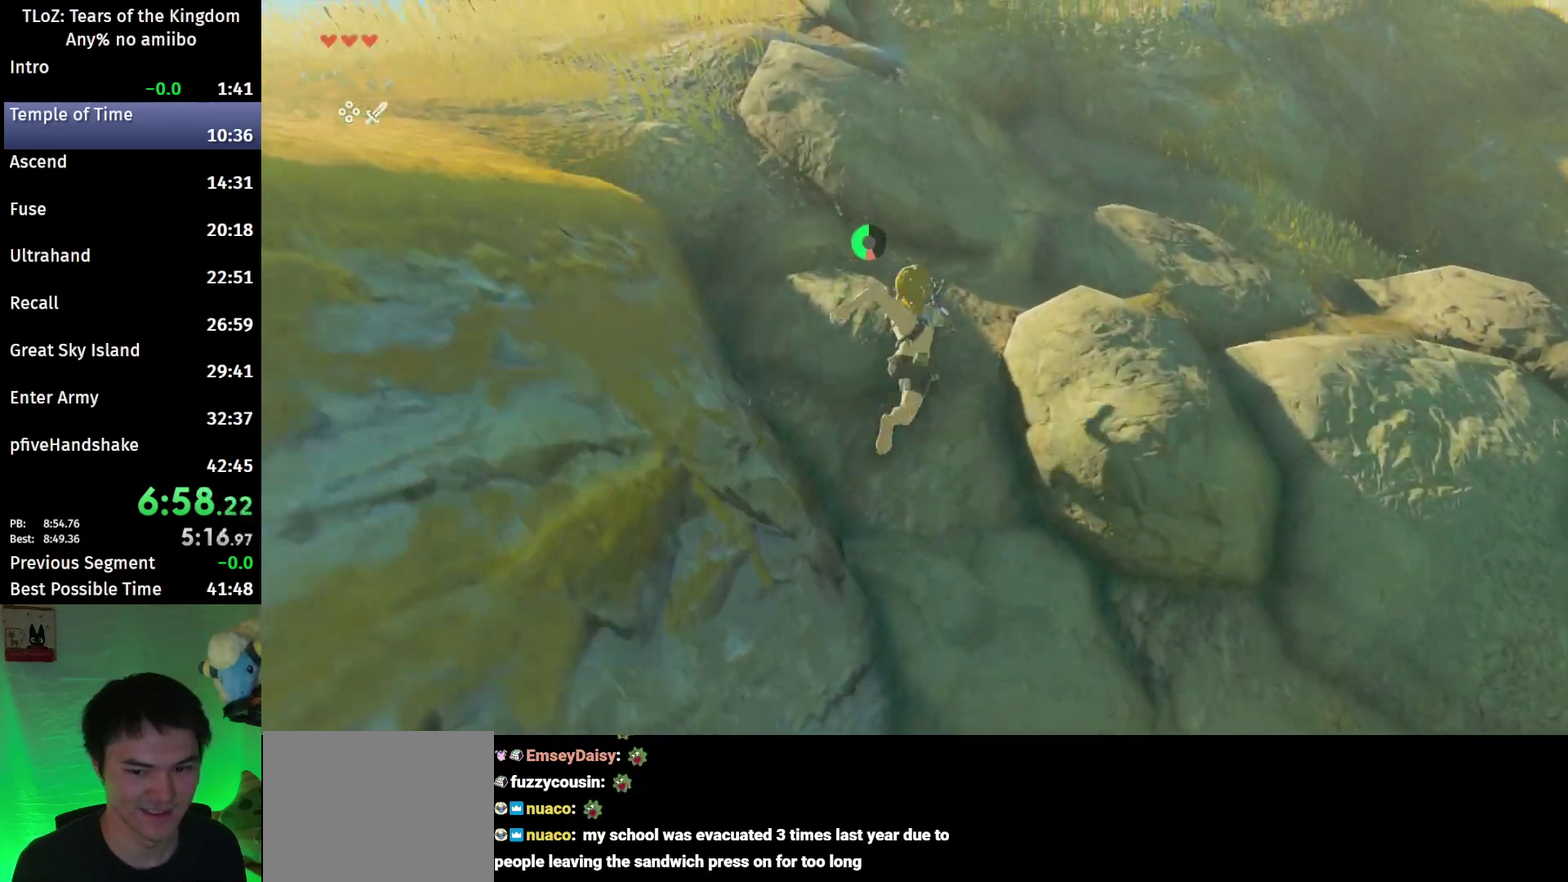
{"buttons": [], "left_stick": "up-right", "right_stick": "center"}
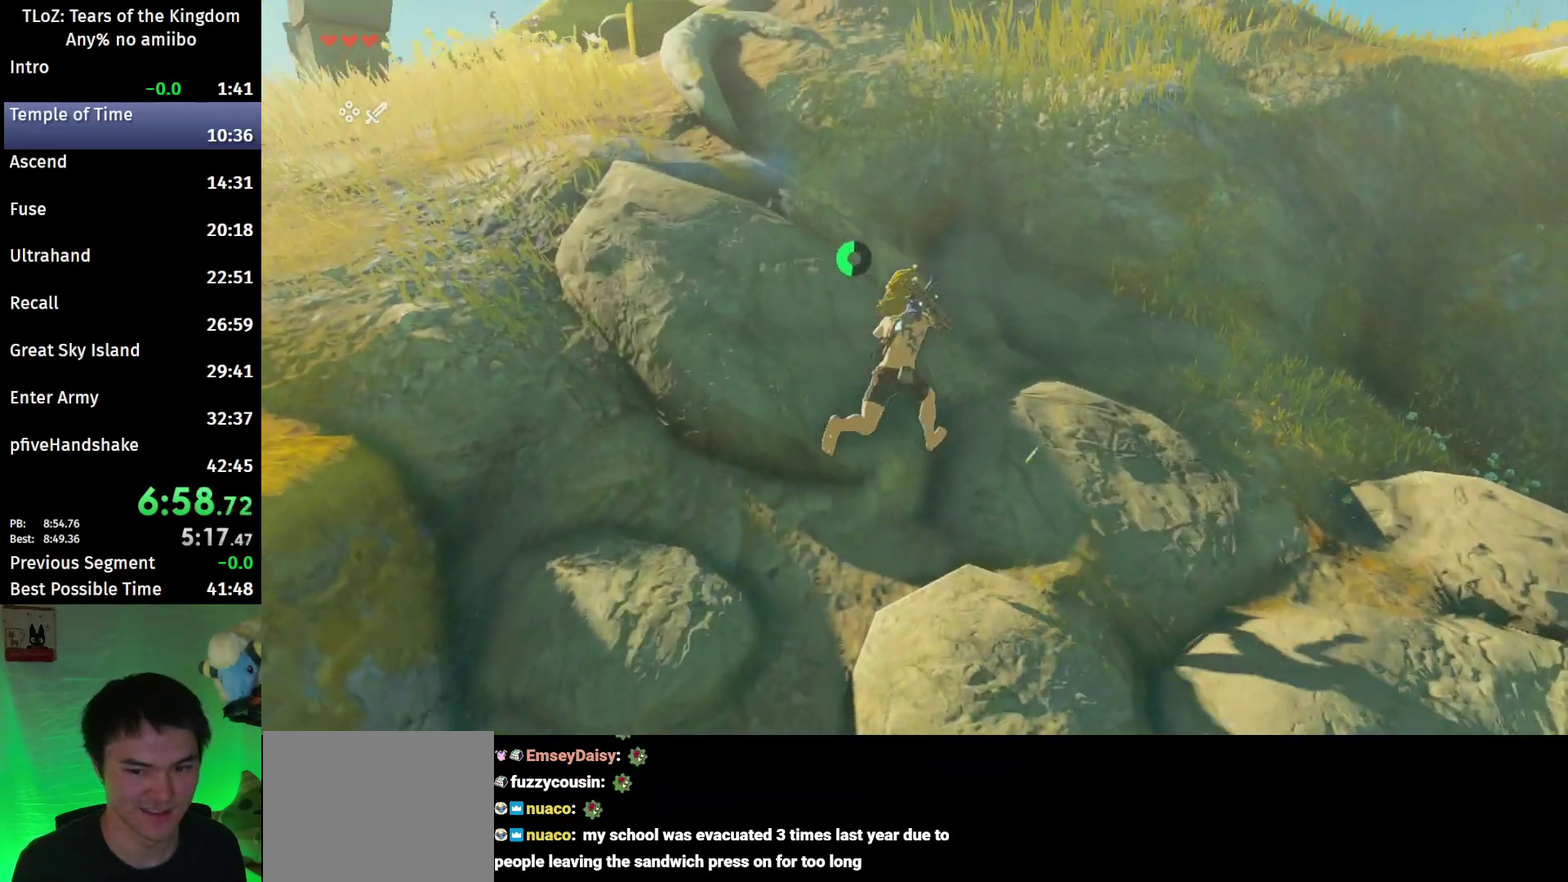
{"buttons": [], "left_stick": "up-right", "right_stick": "center"}
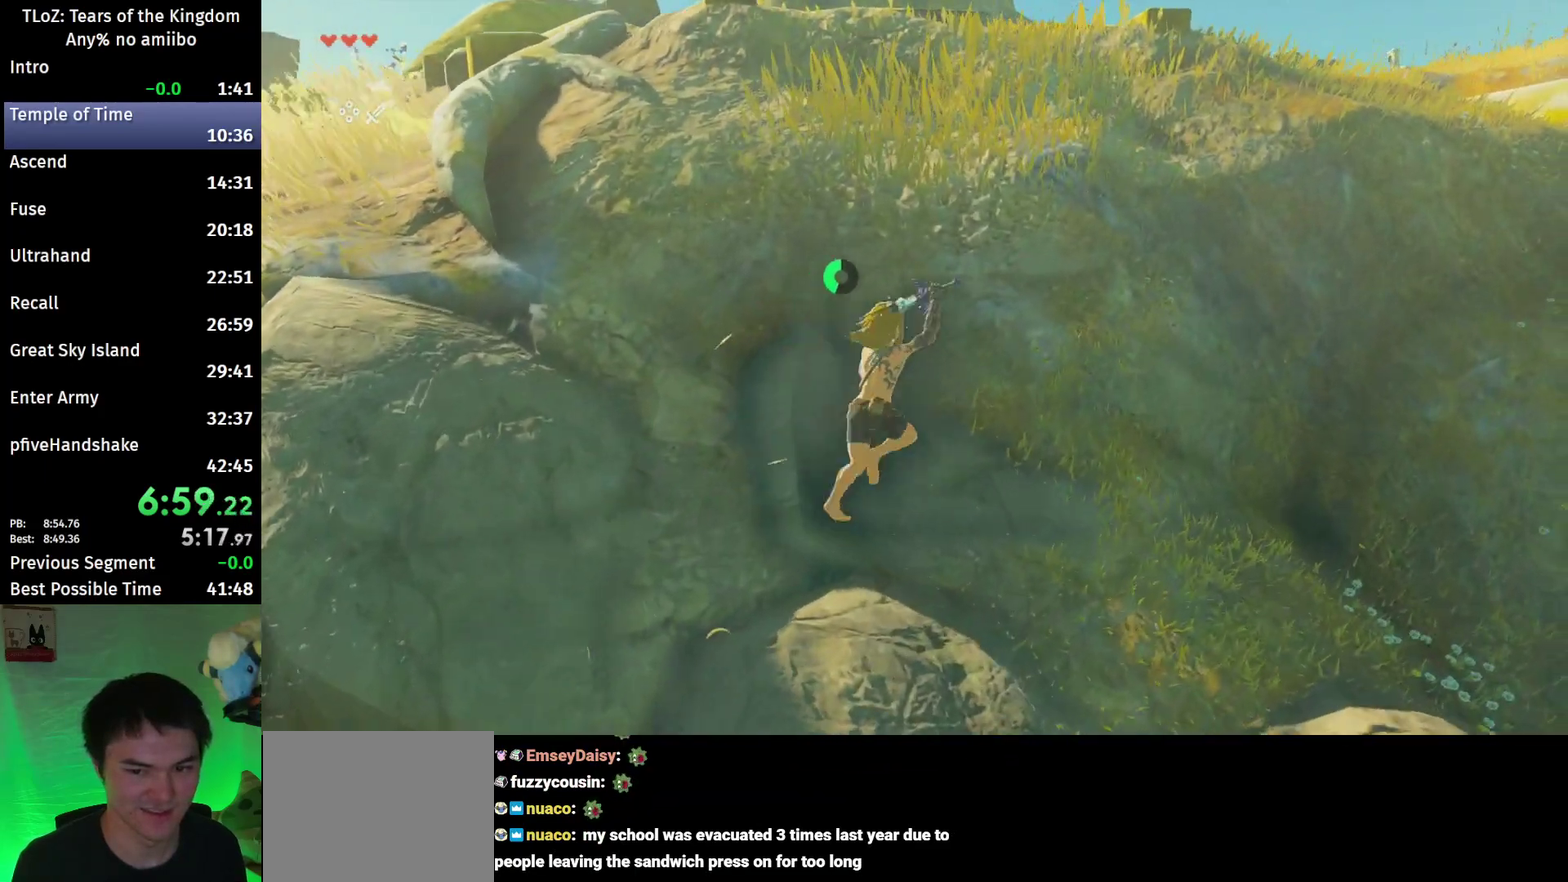
{"buttons": ["B"], "left_stick": "up", "right_stick": "center"}
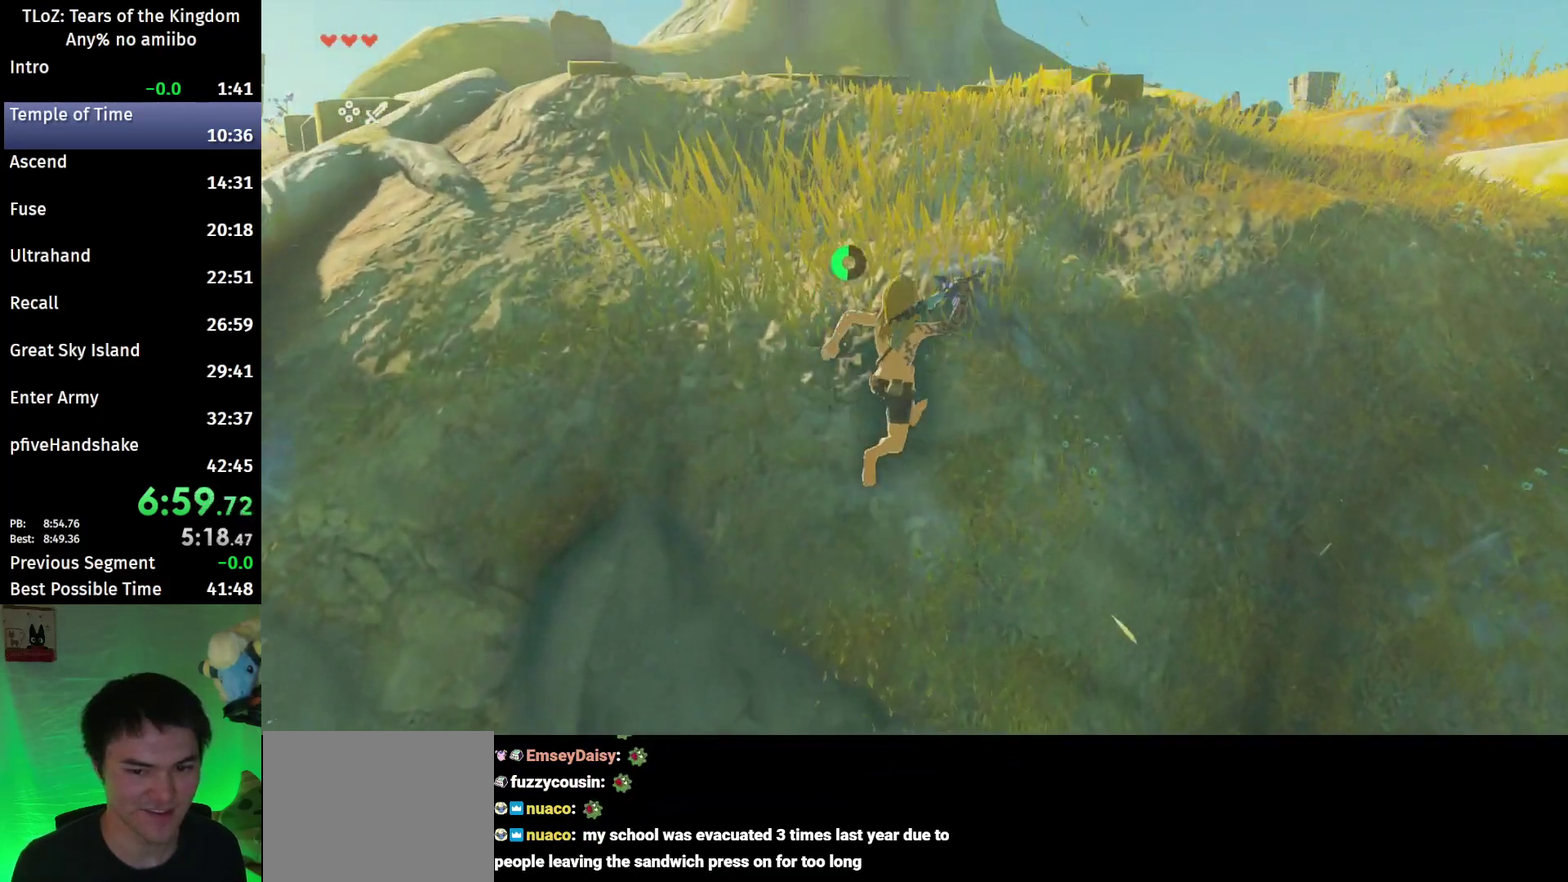
{"buttons": ["B"], "left_stick": "up", "right_stick": "center"}
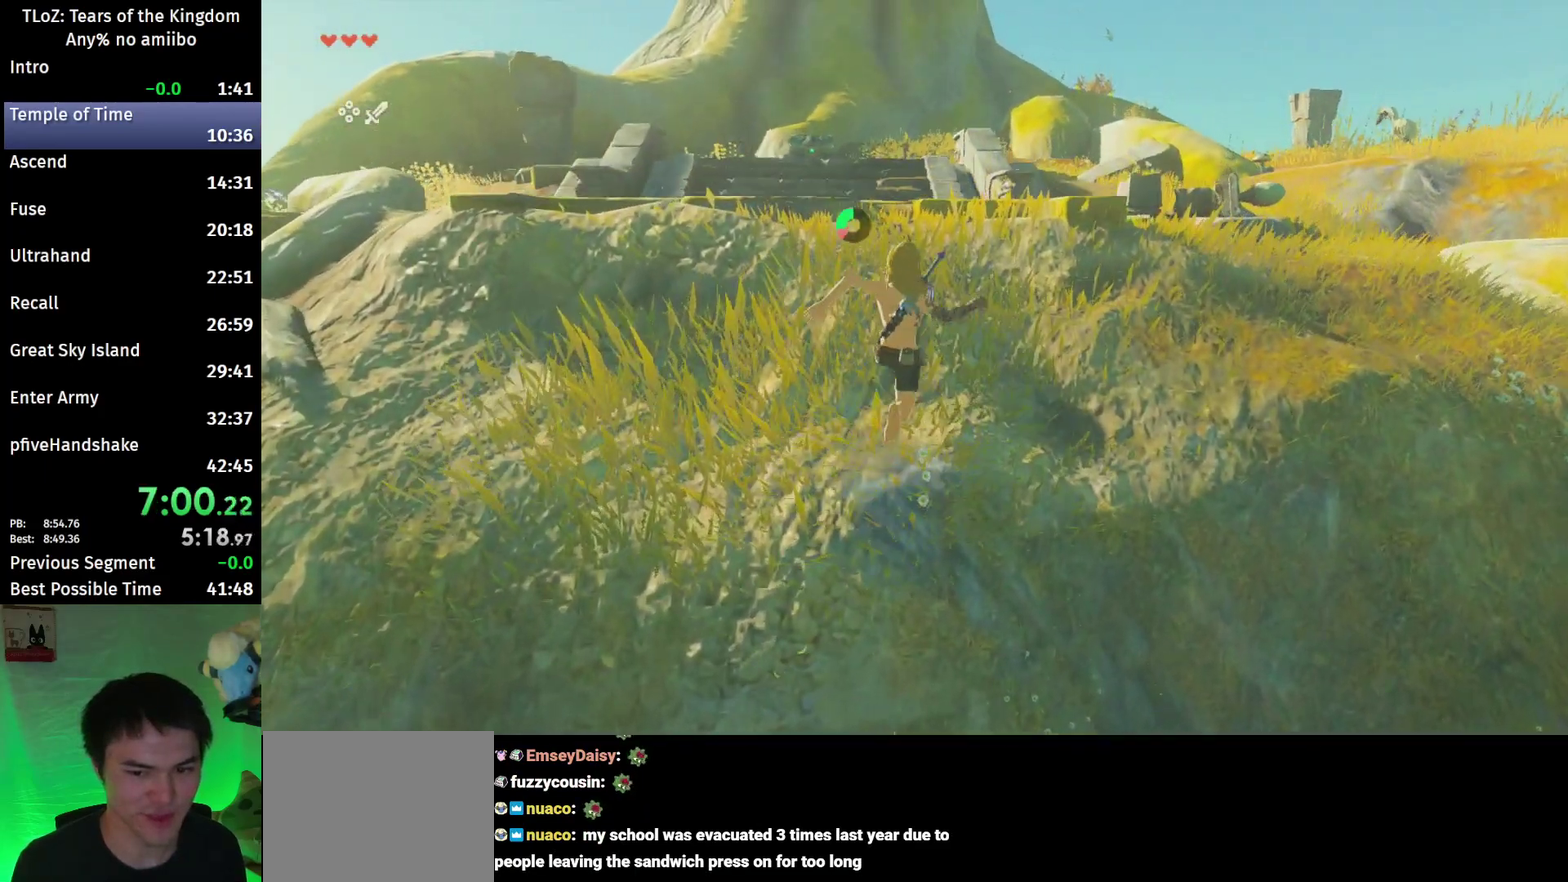
{"buttons": ["B"], "left_stick": "up", "right_stick": "down-left"}
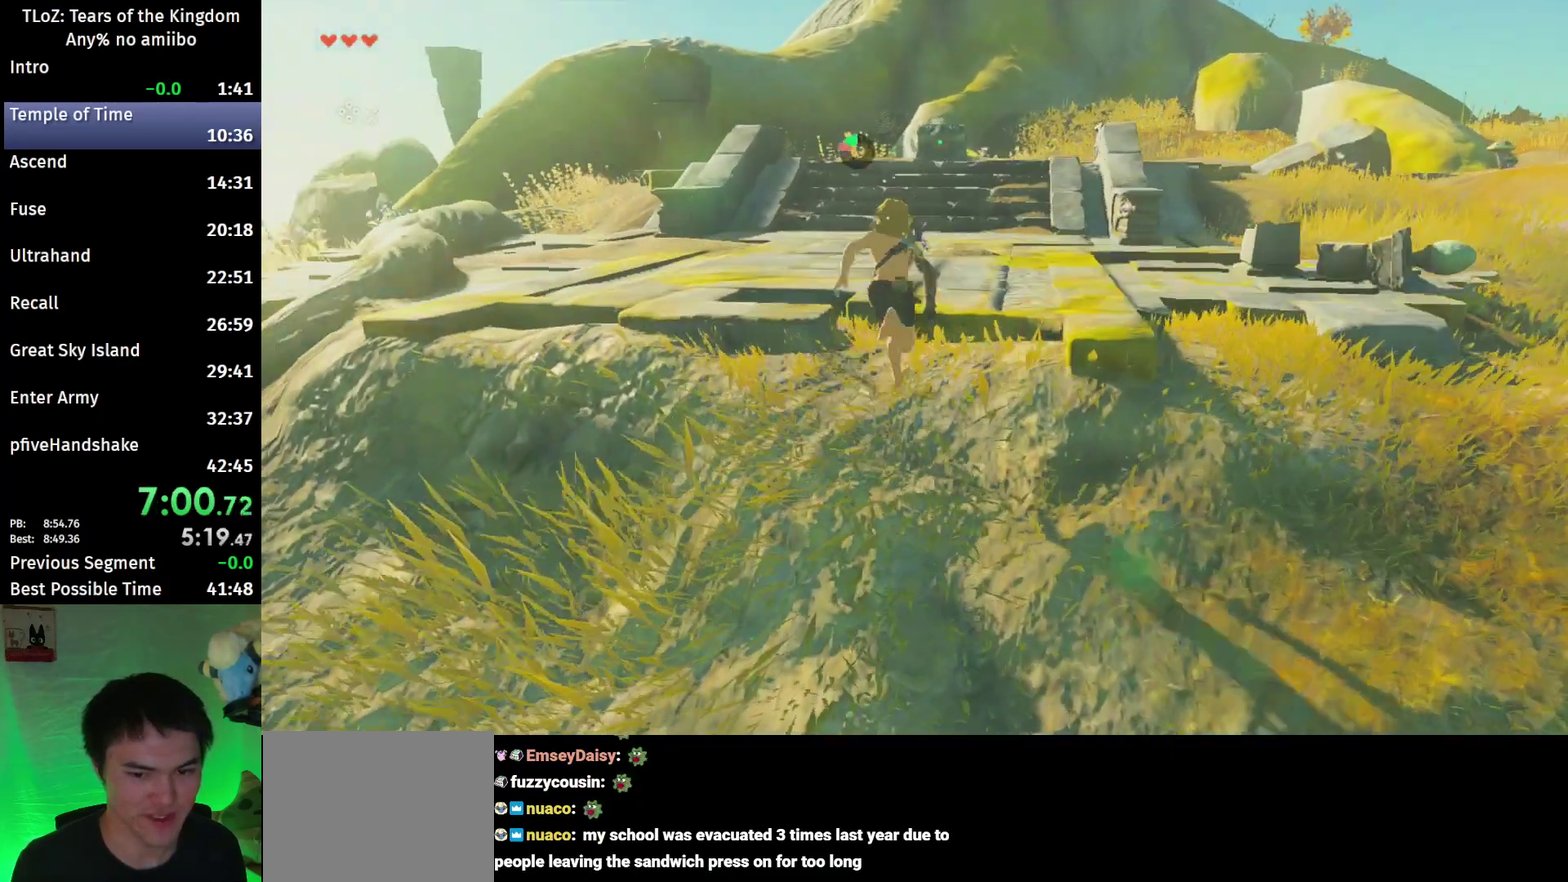
{"buttons": [], "left_stick": "up", "right_stick": "center"}
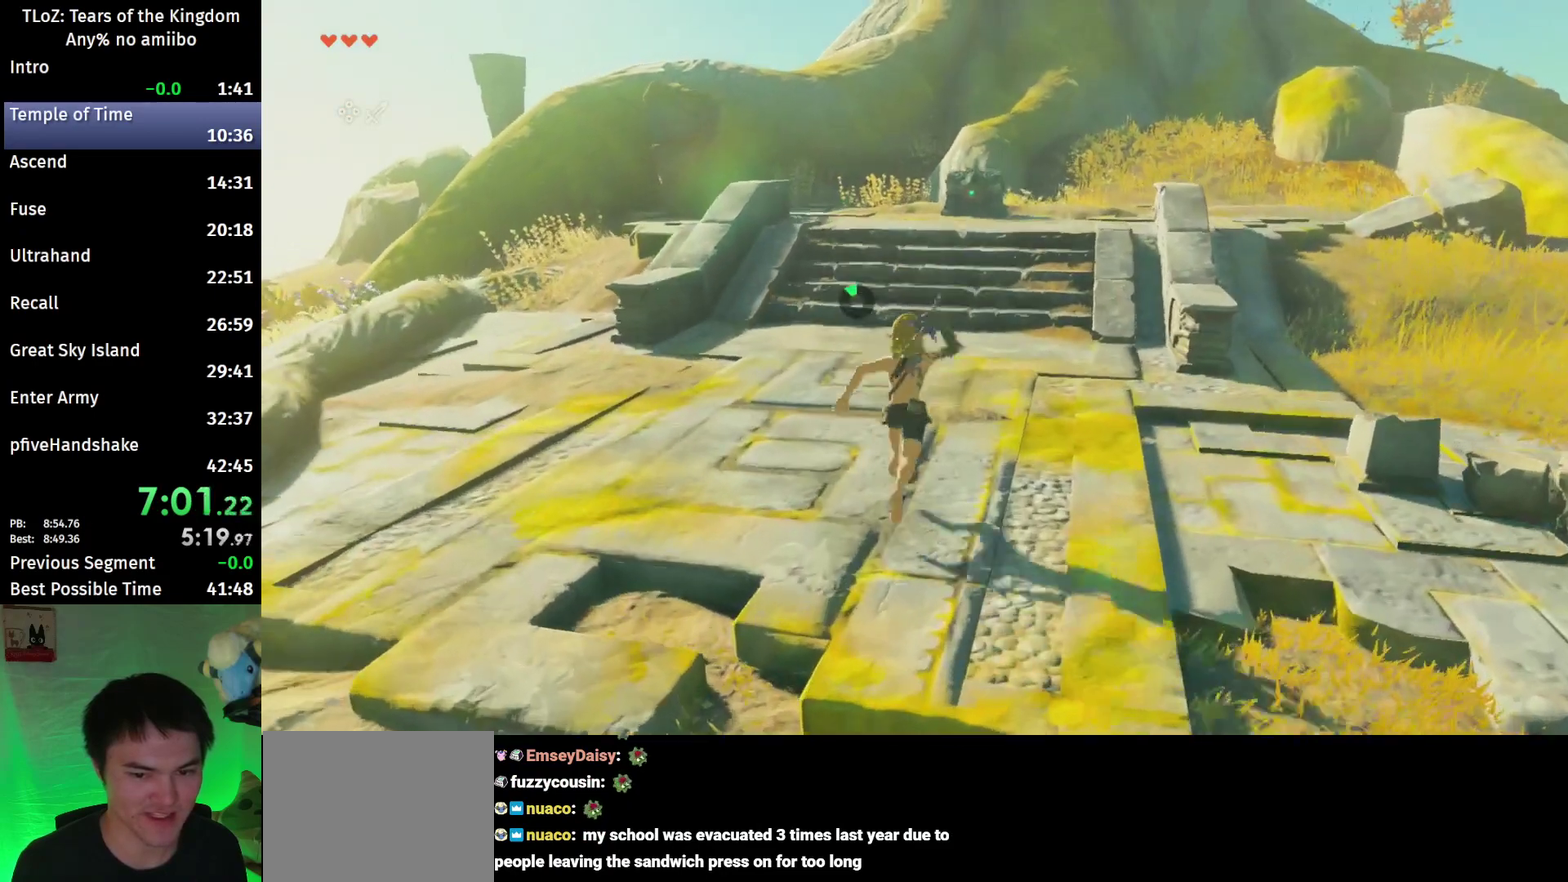
{"buttons": ["B"], "left_stick": "up", "right_stick": "center"}